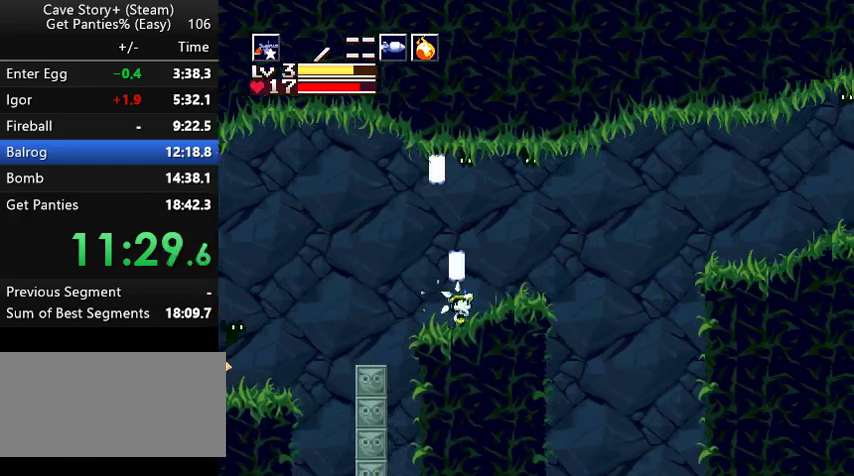
Gameplay with keyboard; each line is a JSON object with the keys held at the frame after it. "events" lists presses ("down") and releases ("up") of "a", "down", "left", "q", "right", "s", "up", "w", "x" and "z" between this image and that frame as [ms after this image, input, new state], when the widget could be followed in between. No other keys are recorded. Mouse input is not recorded.
{"keys": ["right", "up", "z"], "events": [[133, "x", "up"], [300, "z", "down"], [367, "x", "down"], [467, "x", "up"]]}
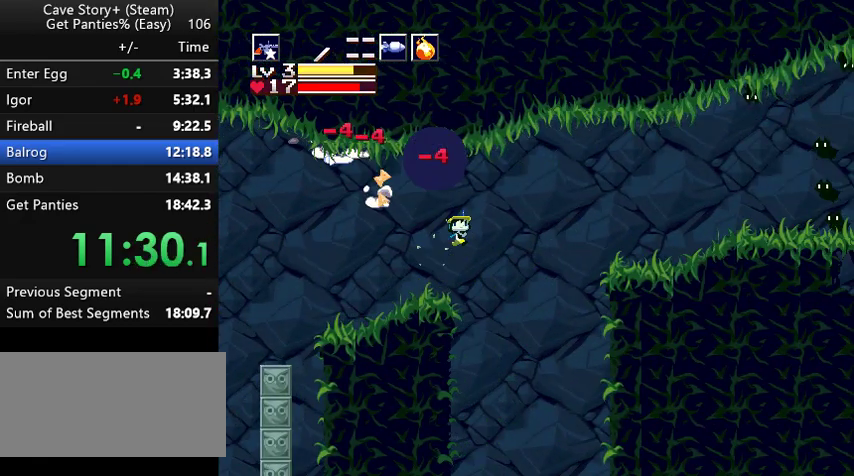
{"keys": ["right", "up", "z"], "events": []}
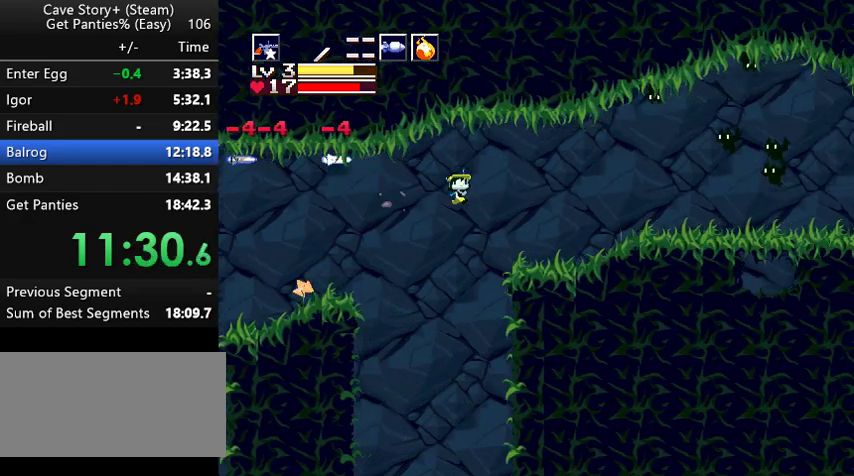
{"keys": ["right", "z"], "events": [[100, "up", "up"], [167, "z", "up"], [367, "z", "down"]]}
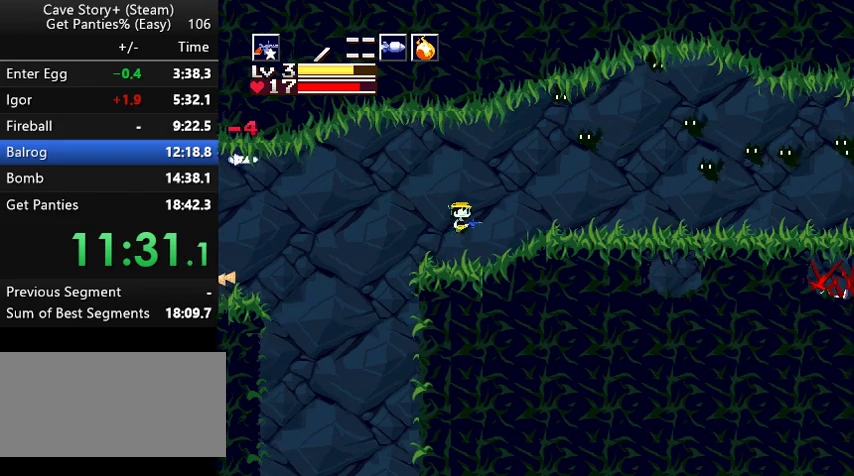
{"keys": ["right", "x"], "events": [[300, "x", "down"], [300, "z", "up"], [367, "x", "up"], [400, "x", "down"]]}
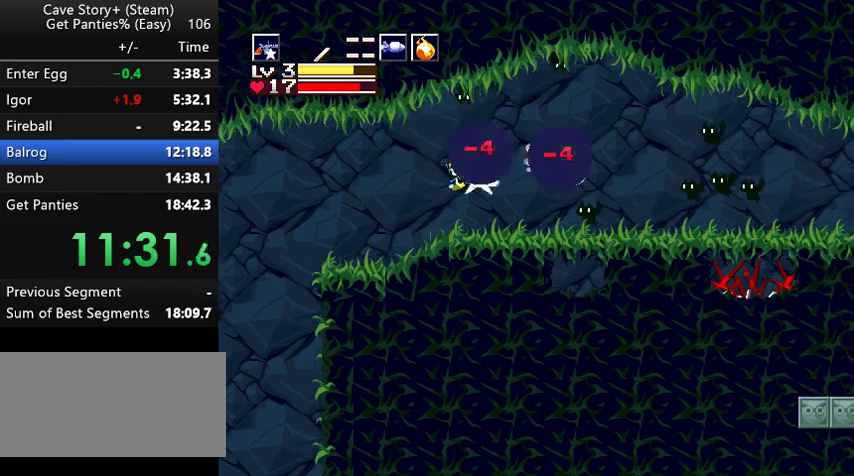
{"keys": ["right"], "events": [[33, "x", "up"], [67, "x", "down"], [133, "x", "up"], [267, "z", "down"], [367, "x", "down"], [433, "x", "up"], [433, "z", "up"]]}
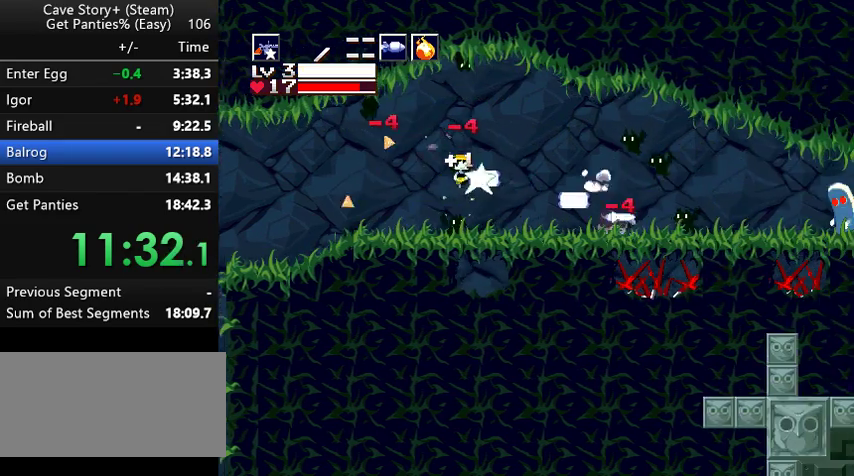
{"keys": ["right"], "events": [[67, "x", "down"], [100, "x", "up"], [167, "x", "down"], [200, "x", "up"], [233, "x", "down"], [333, "x", "up"]]}
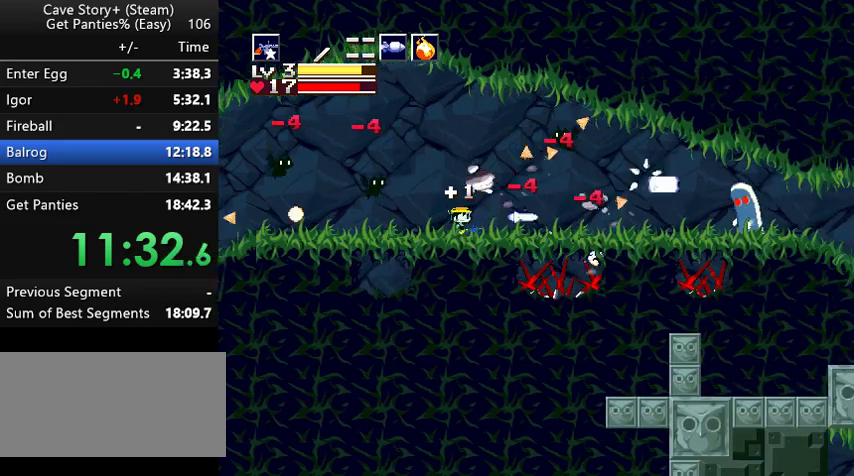
{"keys": ["right", "x"], "events": [[67, "z", "down"], [167, "a", "down"], [300, "a", "up"], [300, "x", "down"], [367, "z", "up"], [400, "x", "up"], [467, "x", "down"]]}
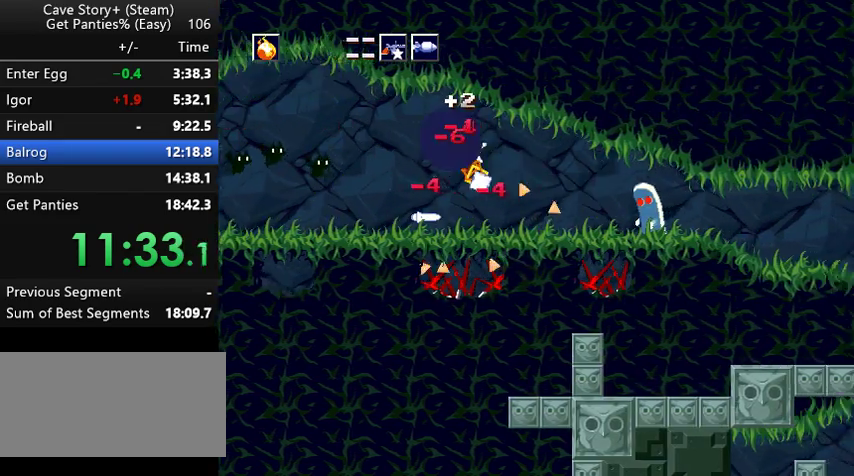
{"keys": ["left"], "events": [[33, "x", "up"], [67, "s", "down"], [167, "s", "up"], [433, "right", "up"], [467, "left", "down"]]}
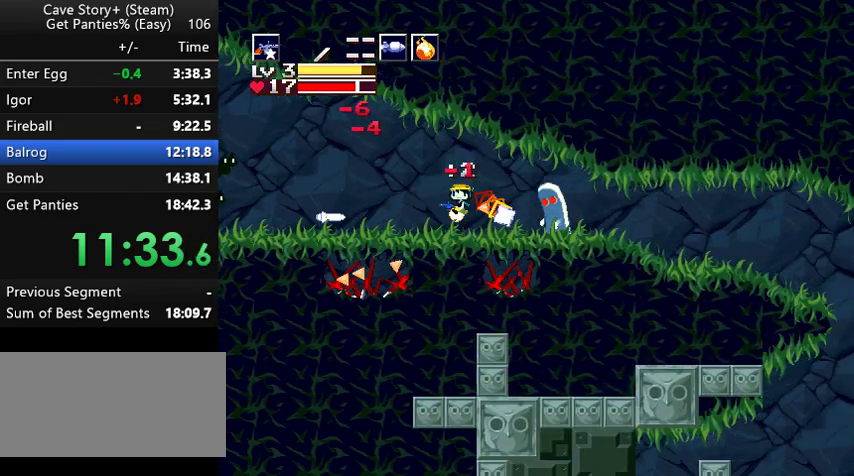
{"keys": [], "events": [[167, "left", "up"], [167, "right", "down"], [233, "z", "down"], [433, "z", "up"], [467, "right", "up"]]}
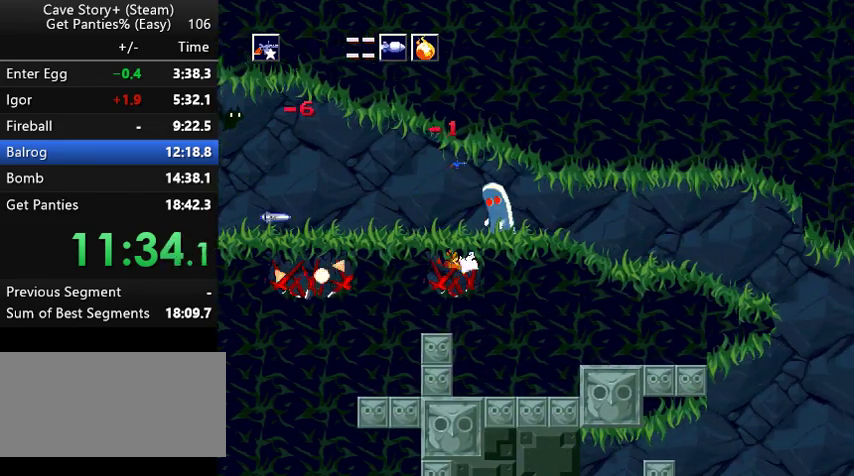
{"keys": ["right", "z"], "events": [[67, "right", "down"], [167, "x", "down"], [200, "x", "up"], [267, "x", "down"], [300, "x", "up"], [367, "x", "down"], [400, "x", "up"], [467, "z", "down"]]}
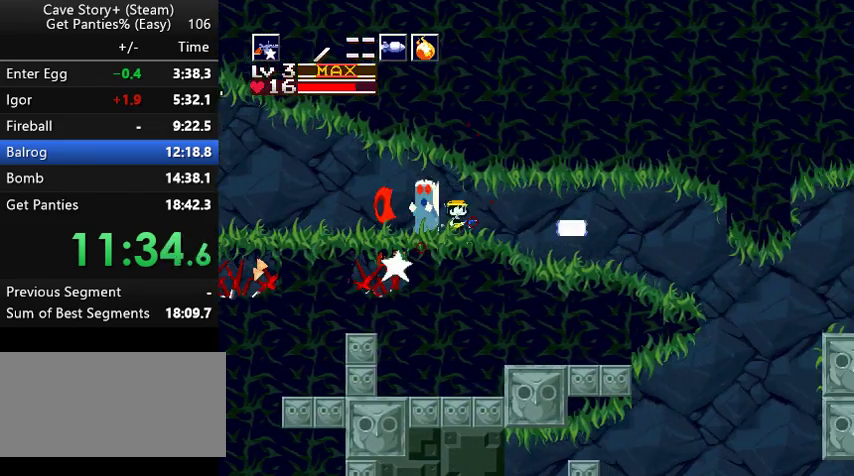
{"keys": ["right"], "events": [[67, "z", "up"]]}
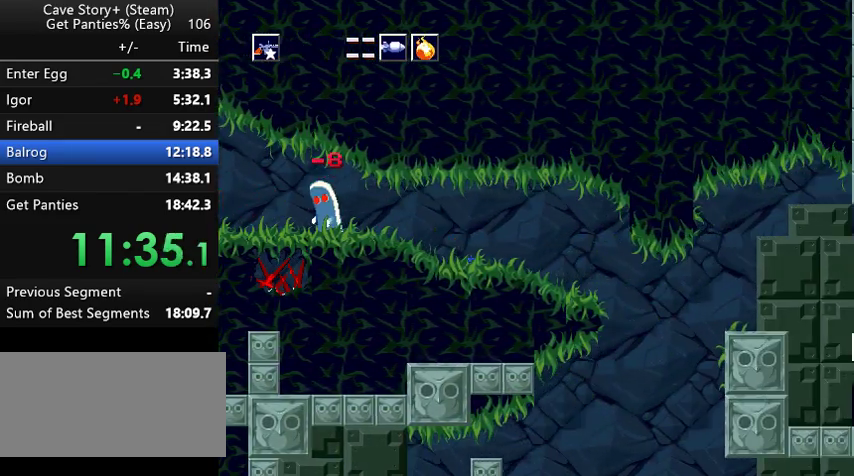
{"keys": ["right"], "events": [[167, "z", "down"], [200, "z", "up"], [267, "a", "down"], [333, "a", "up"]]}
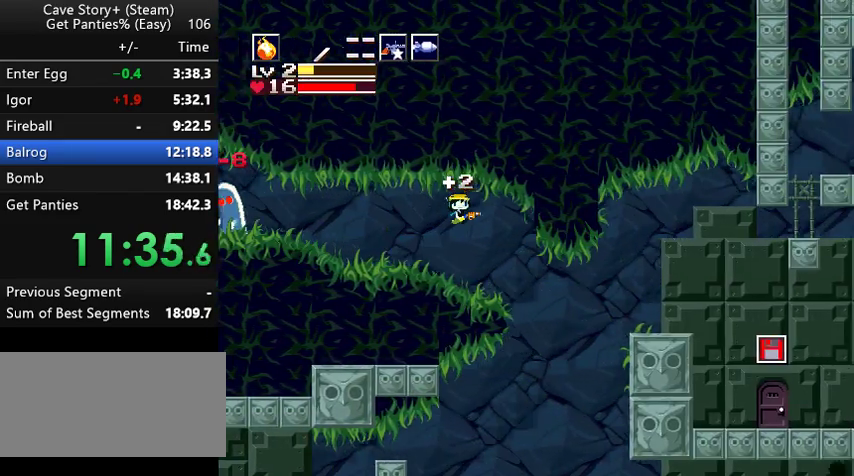
{"keys": ["right"], "events": []}
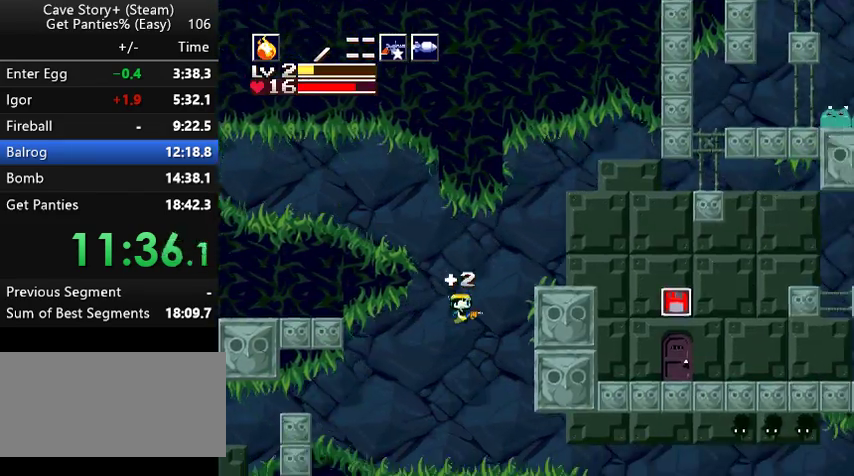
{"keys": ["right", "z"], "events": [[467, "z", "down"]]}
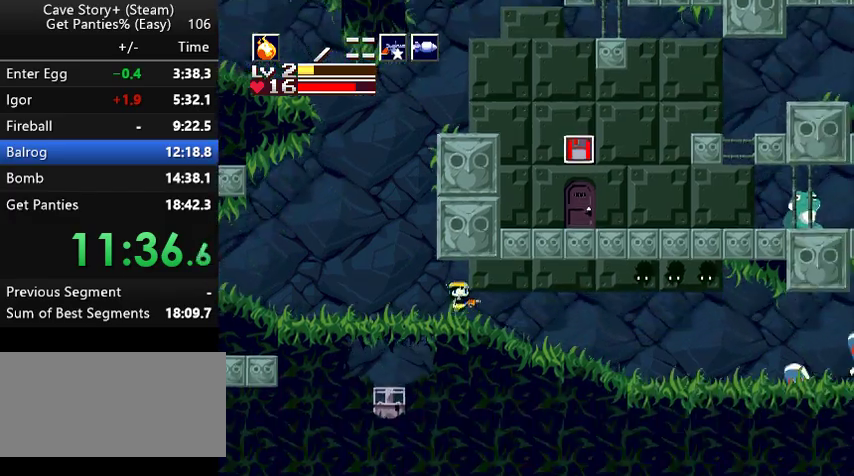
{"keys": ["right", "s"], "events": [[67, "x", "down"], [67, "z", "up"], [100, "x", "up"], [167, "x", "down"], [200, "x", "up"], [233, "x", "down"], [267, "x", "up"], [333, "x", "down"], [433, "x", "up"], [467, "s", "down"]]}
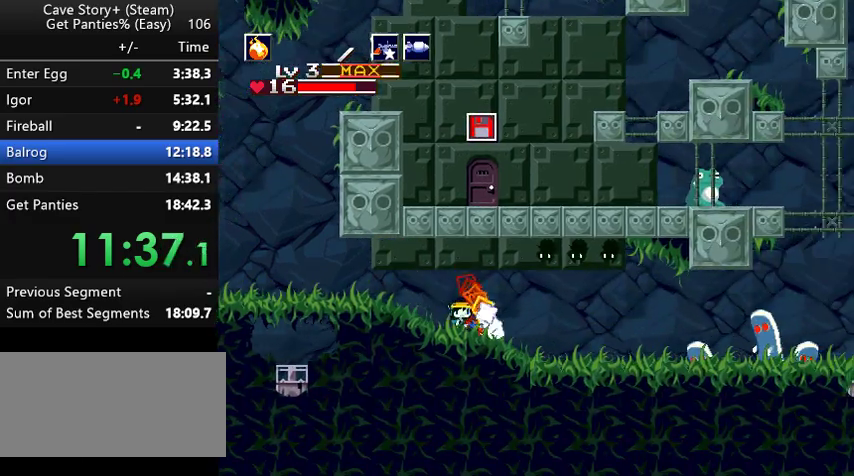
{"keys": ["right"], "events": [[67, "s", "up"], [300, "x", "down"], [367, "x", "up"], [400, "x", "down"], [467, "x", "up"]]}
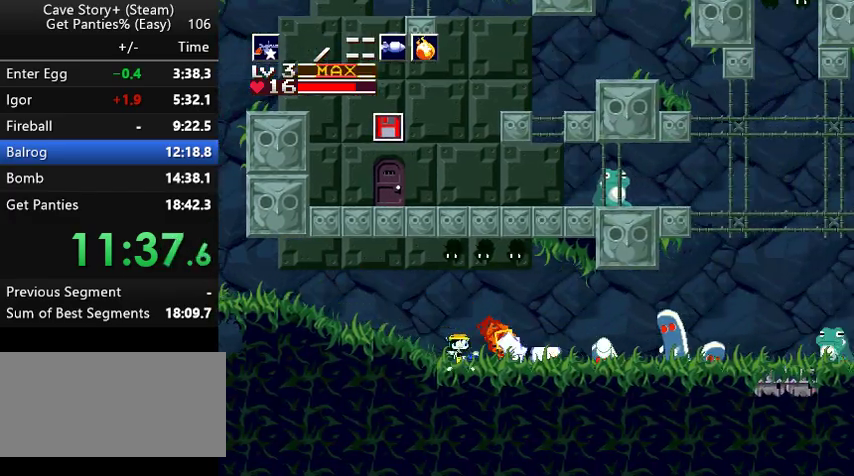
{"keys": ["right", "z"], "events": [[133, "x", "down"], [167, "x", "up"], [233, "x", "down"], [267, "x", "up"], [333, "x", "down"], [367, "x", "up"], [367, "z", "down"]]}
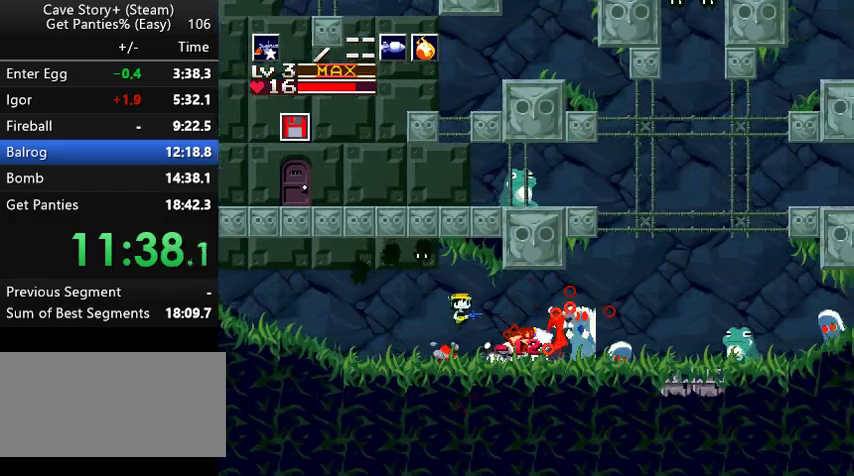
{"keys": ["right", "x"], "events": [[67, "z", "up"], [100, "a", "down"], [200, "a", "up"], [200, "x", "down"], [233, "x", "up"], [267, "x", "down"], [367, "s", "down"], [367, "x", "up"], [467, "s", "up"], [467, "x", "down"]]}
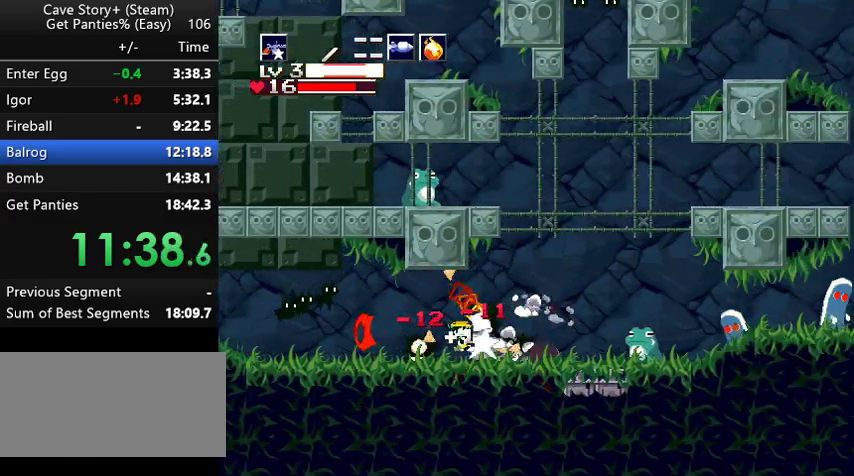
{"keys": ["right"], "events": [[33, "x", "up"], [133, "x", "down"], [167, "x", "up"], [200, "x", "down"], [267, "x", "up"], [300, "x", "down"], [367, "x", "up"], [400, "a", "down"], [467, "a", "up"]]}
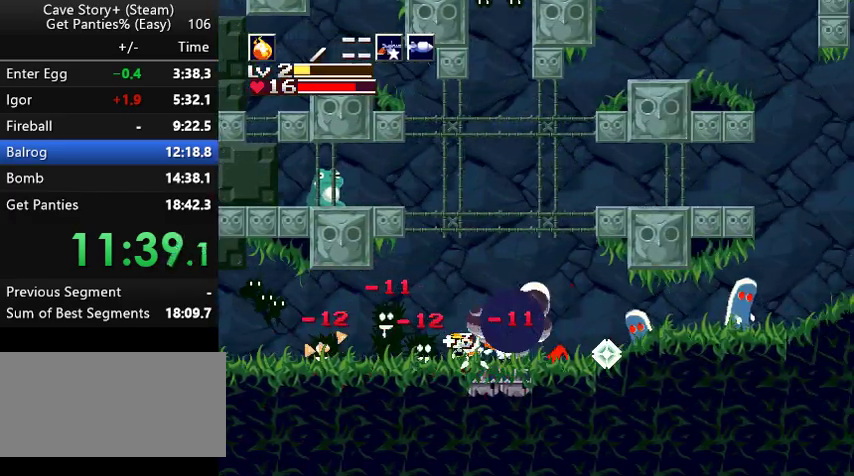
{"keys": ["right", "z"], "events": [[33, "x", "down"], [133, "x", "up"], [233, "s", "down"], [267, "s", "up"], [500, "z", "down"]]}
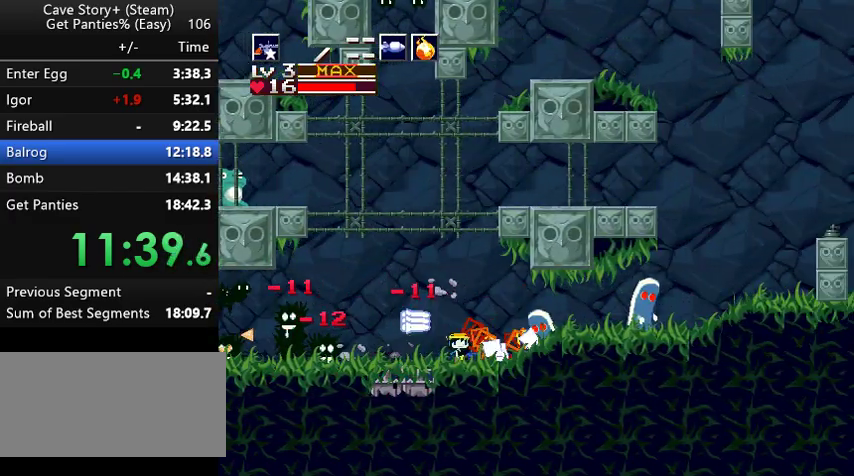
{"keys": ["right"], "events": [[100, "x", "down"], [100, "z", "up"], [167, "x", "up"], [200, "x", "down"], [233, "x", "up"], [267, "x", "down"], [333, "x", "up"], [367, "a", "down"], [467, "a", "up"]]}
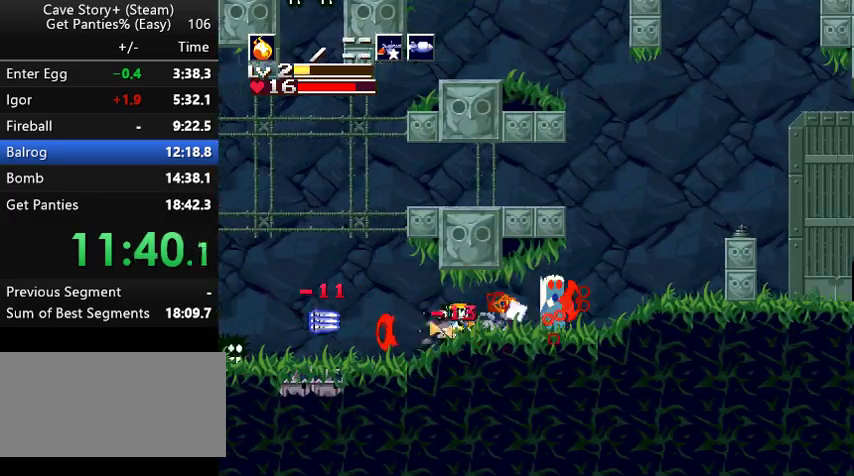
{"keys": ["right"], "events": [[33, "x", "down"], [67, "x", "up"], [133, "x", "down"], [267, "x", "up"]]}
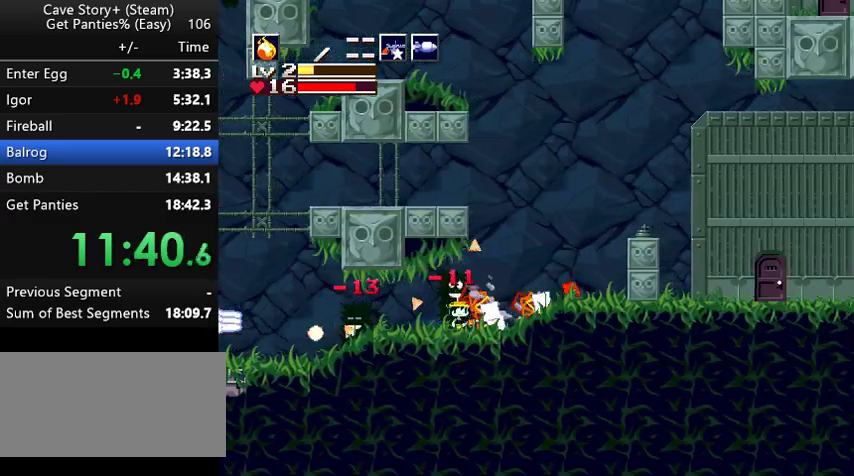
{"keys": ["right", "x", "z"], "events": [[333, "z", "down"], [433, "x", "down"], [467, "x", "up"], [500, "x", "down"]]}
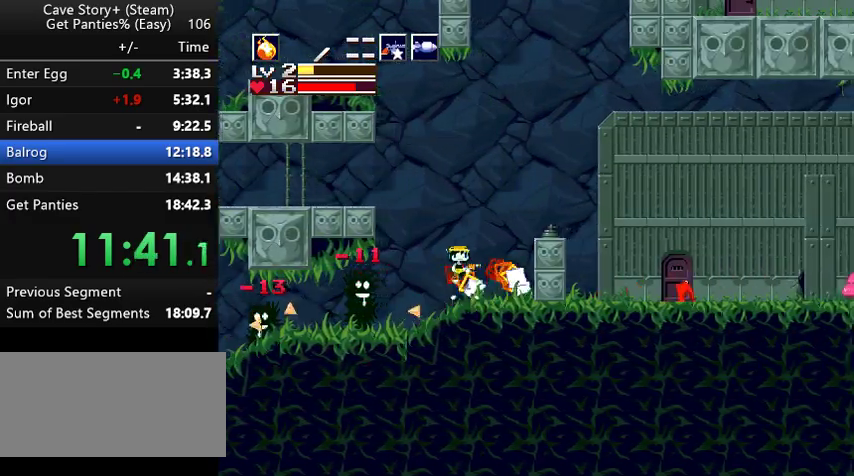
{"keys": ["right"], "events": [[67, "x", "up"], [100, "x", "down"], [267, "x", "up"], [333, "z", "up"]]}
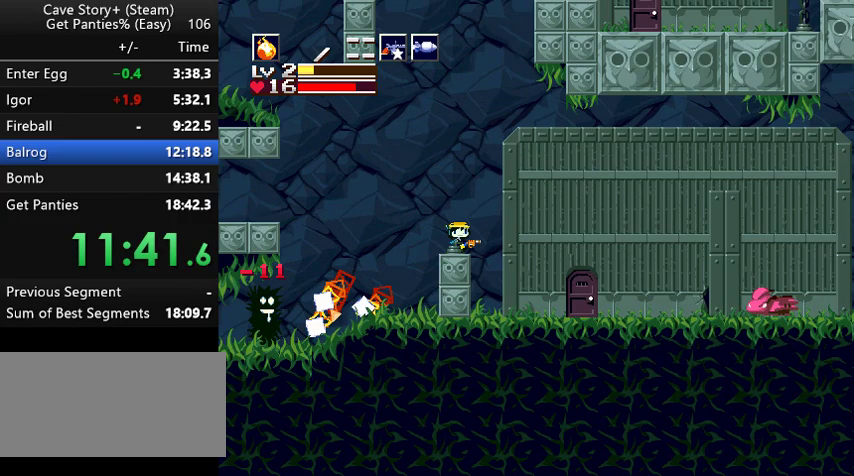
{"keys": ["right"], "events": [[67, "z", "down"], [367, "z", "up"]]}
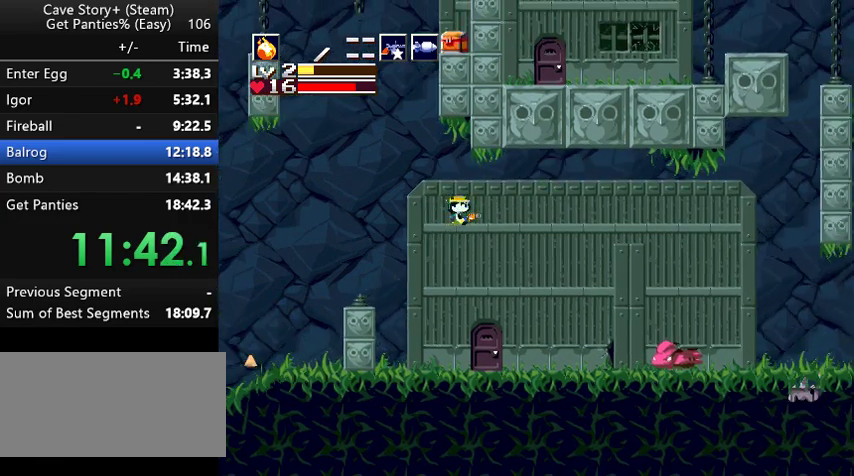
{"keys": ["right"], "events": []}
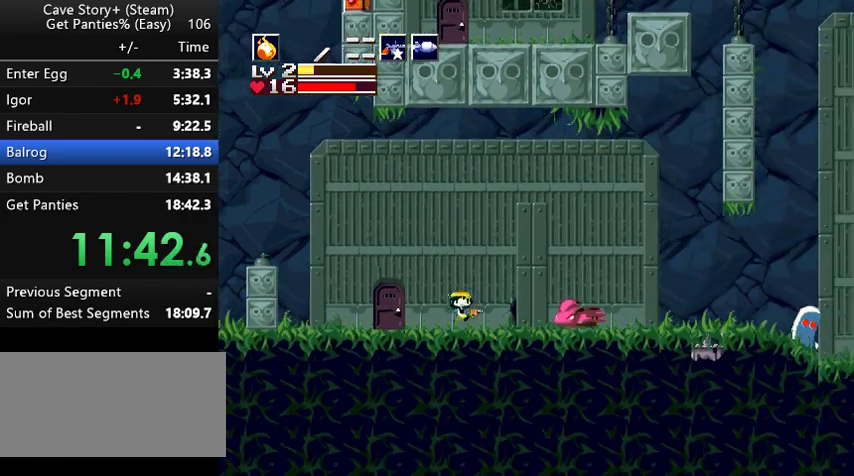
{"keys": ["z"], "events": [[233, "right", "up"], [267, "down", "down"], [333, "down", "up"], [333, "z", "down"], [367, "x", "down"], [367, "z", "up"], [467, "x", "up"], [467, "z", "down"]]}
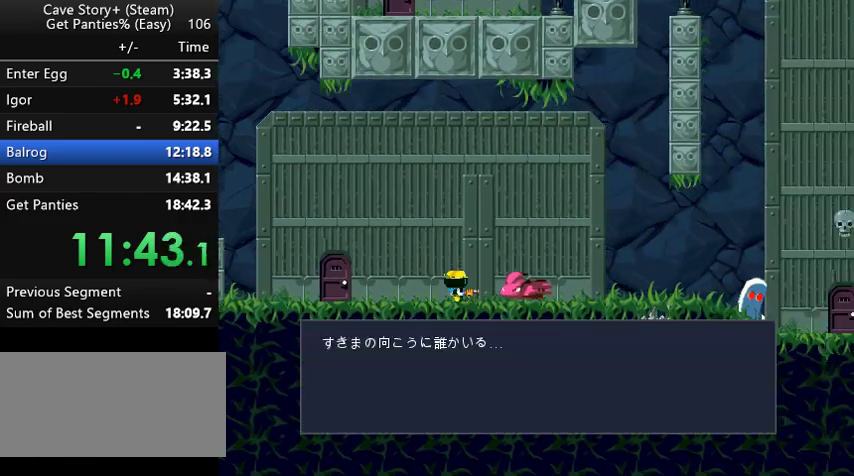
{"keys": ["x", "z"], "events": [[33, "x", "down"], [33, "z", "up"], [67, "z", "down"], [267, "z", "up"], [300, "x", "up"], [300, "z", "down"], [400, "x", "down"], [400, "z", "up"], [467, "z", "down"]]}
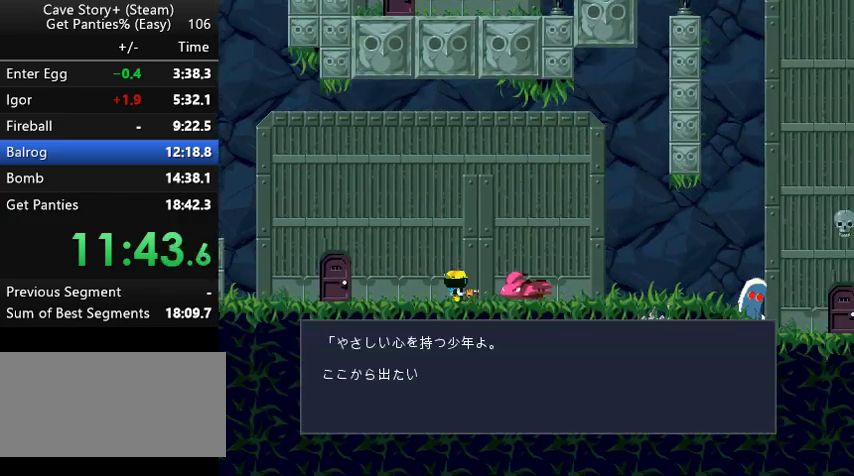
{"keys": ["z"], "events": [[67, "x", "up"], [133, "x", "down"], [167, "x", "up"], [233, "x", "down"], [433, "x", "up"], [467, "x", "down"], [500, "x", "up"]]}
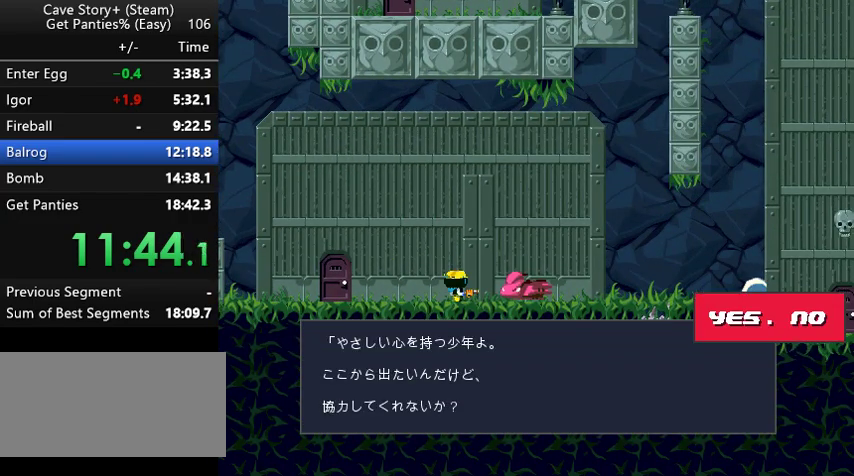
{"keys": ["x", "z"], "events": [[67, "x", "down"], [167, "x", "up"], [167, "z", "up"], [200, "z", "down"], [267, "x", "down"], [267, "z", "up"], [333, "z", "down"], [367, "x", "up"], [433, "x", "down"]]}
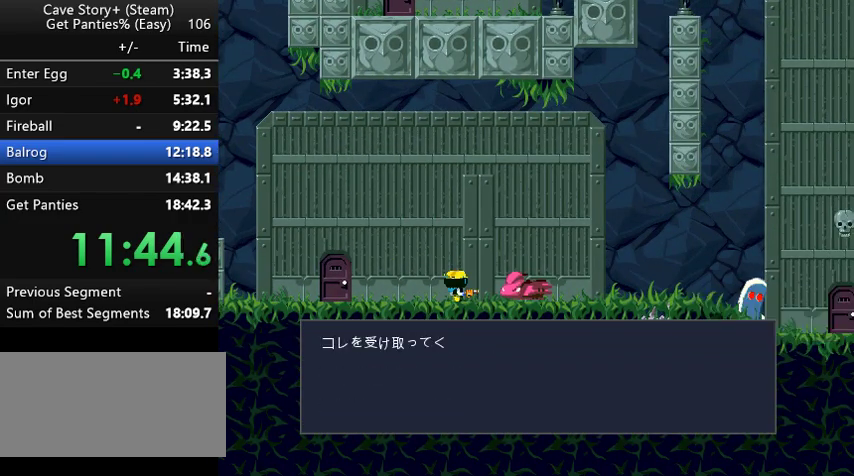
{"keys": ["z"], "events": [[167, "z", "up"], [233, "z", "down"], [300, "x", "up"], [400, "x", "down"], [467, "x", "up"]]}